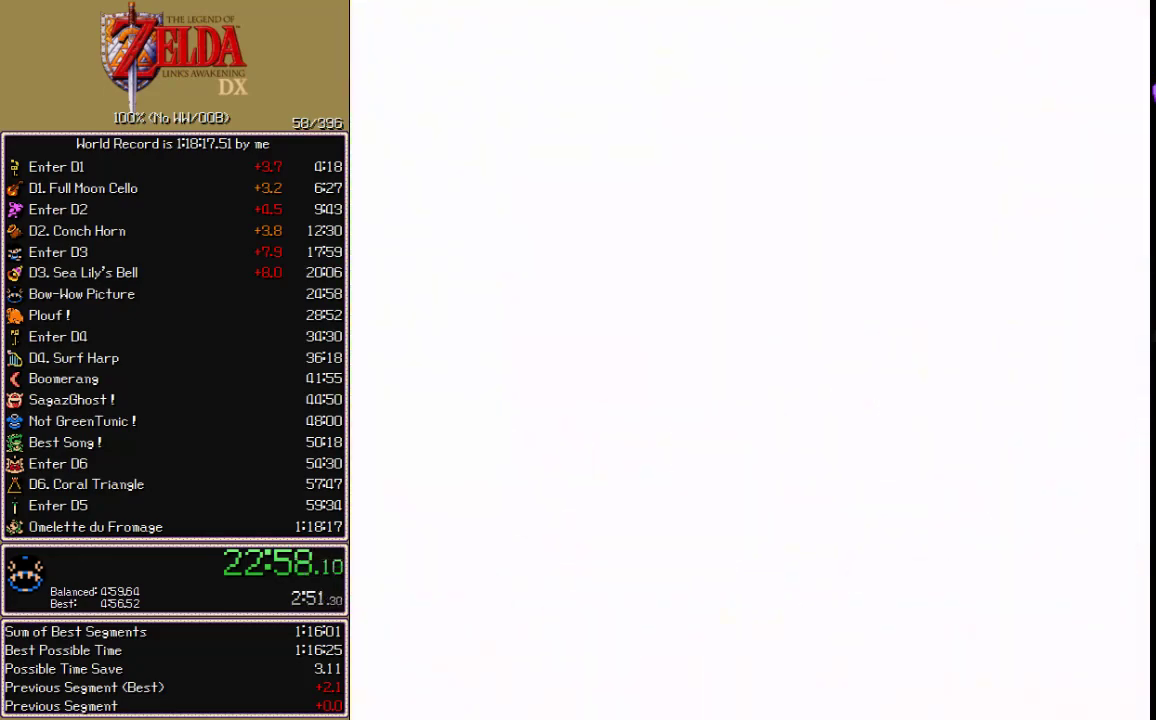
Gameplay with a controller; each line is a JSON object with the inputs held at the frame after it. "events" lists button and stick changes between this image and that frame as [ms after this image, input, new state], when the widget could be followed in between. Not read: CIRCLE CROSS L3 R3 START X.
{"buttons": ["A", "DPAD_UP", "DPAD_LEFT"], "events": [[383, "DPAD_LEFT", "down"]]}
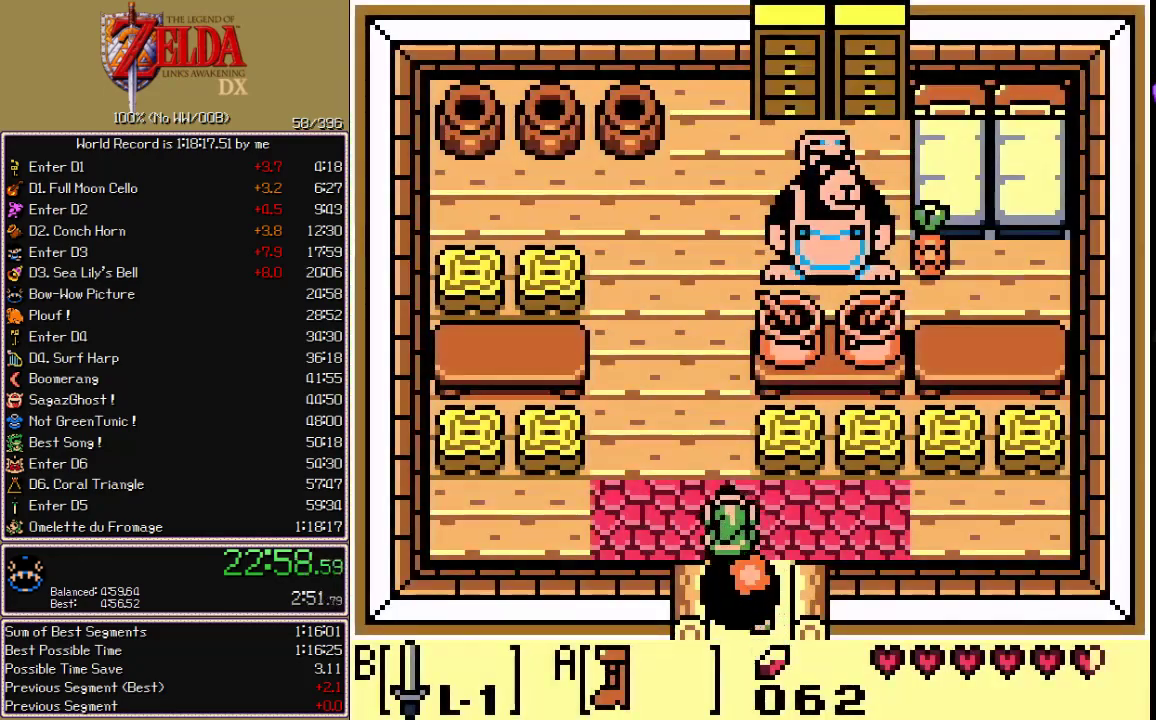
{"buttons": ["A", "DPAD_UP", "DPAD_RIGHT"], "events": [[17, "DPAD_LEFT", "up"], [350, "DPAD_RIGHT", "down"]]}
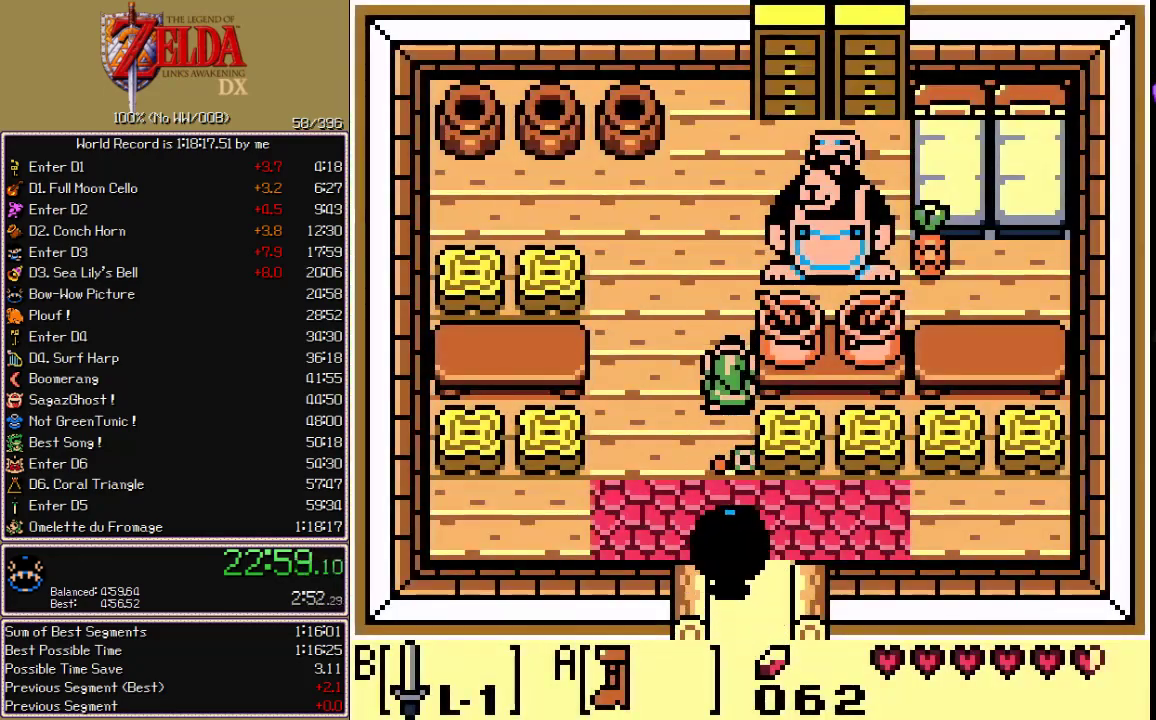
{"buttons": []}
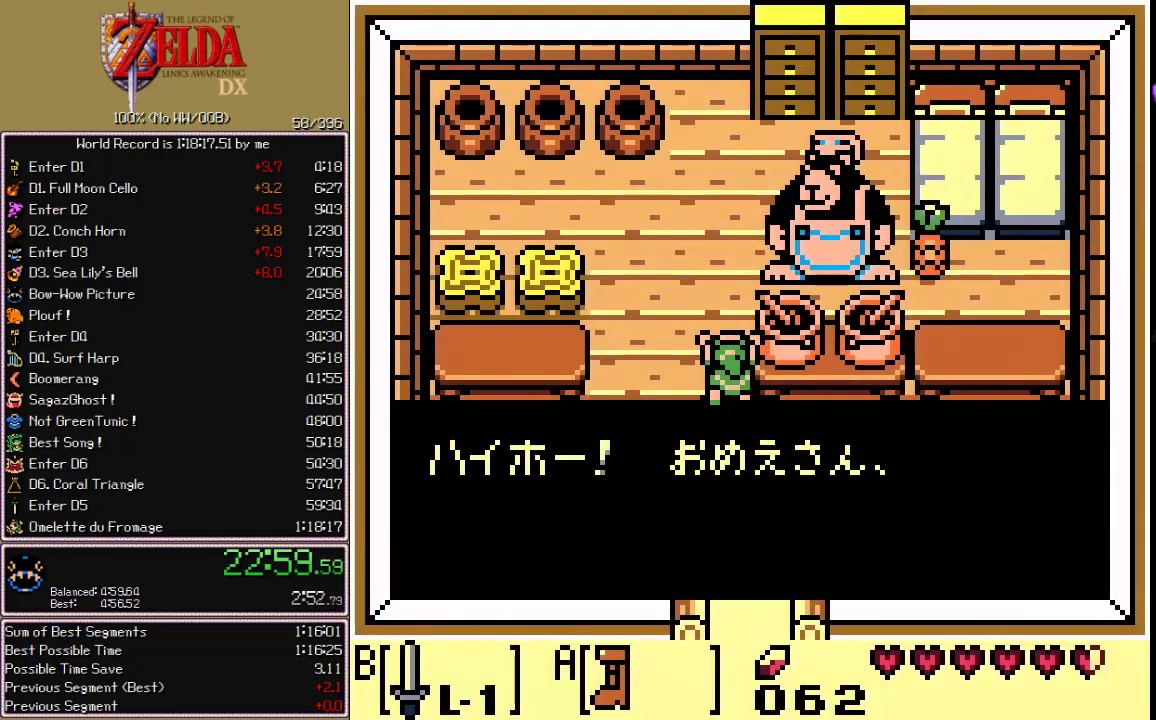
{"buttons": [], "events": []}